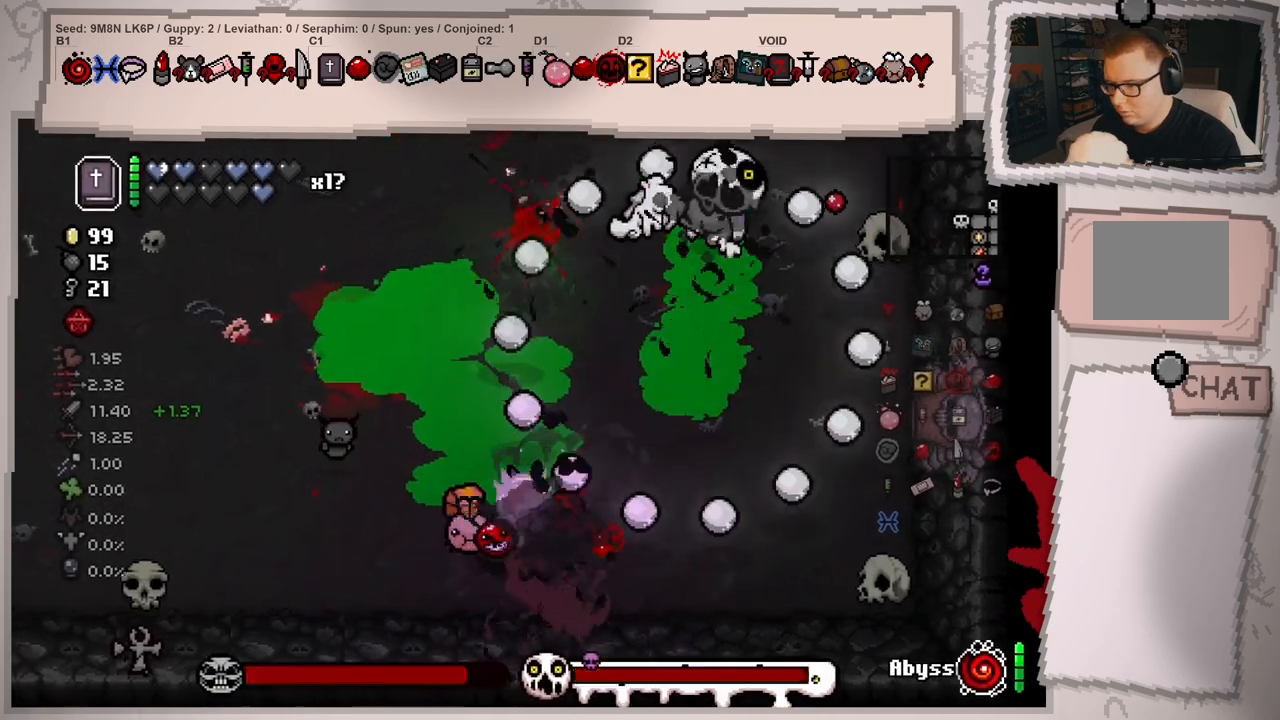
Gameplay with a controller (Xbox layout); each line is a JSON object with the inputs held at the frame after it. "events" lists button and stick changes between this image and that frame as [ms after this image, input, new state], when the widget could be followed in between. Not read: L3 R3.
{"buttons": [], "left_stick": "up-left", "right_stick": "up-right", "events": [[116, "left_stick", "left"], [433, "left_stick", "up-left"]]}
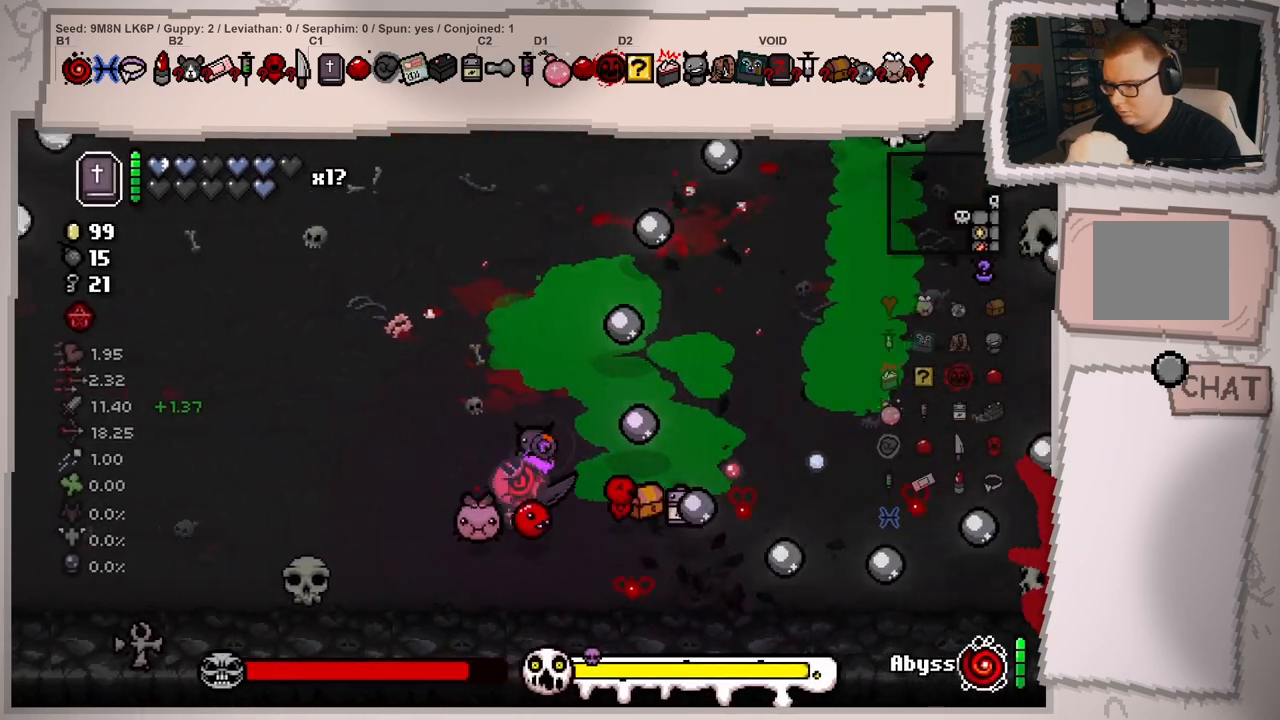
{"buttons": [], "left_stick": "up", "right_stick": "right", "events": [[234, "right_stick", "right"], [334, "left_stick", "up"]]}
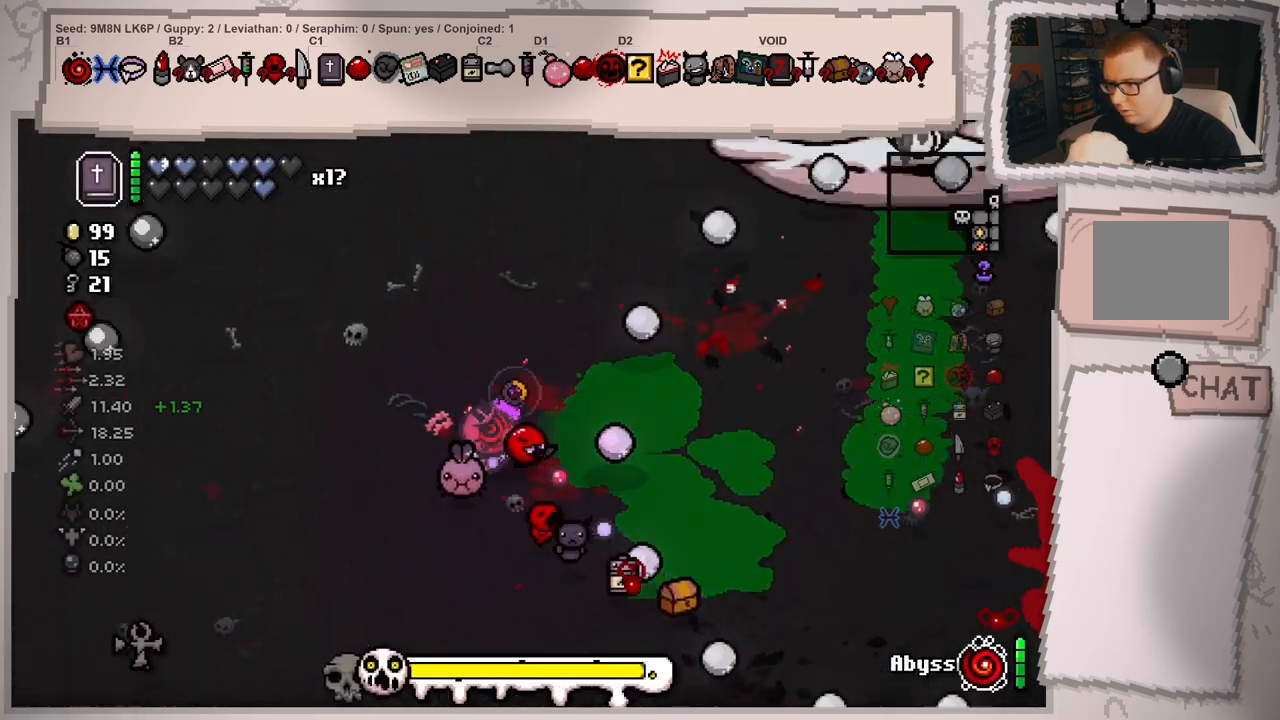
{"buttons": [], "left_stick": "up", "right_stick": "right", "events": [[100, "left_stick", "center"], [233, "left_stick", "up"]]}
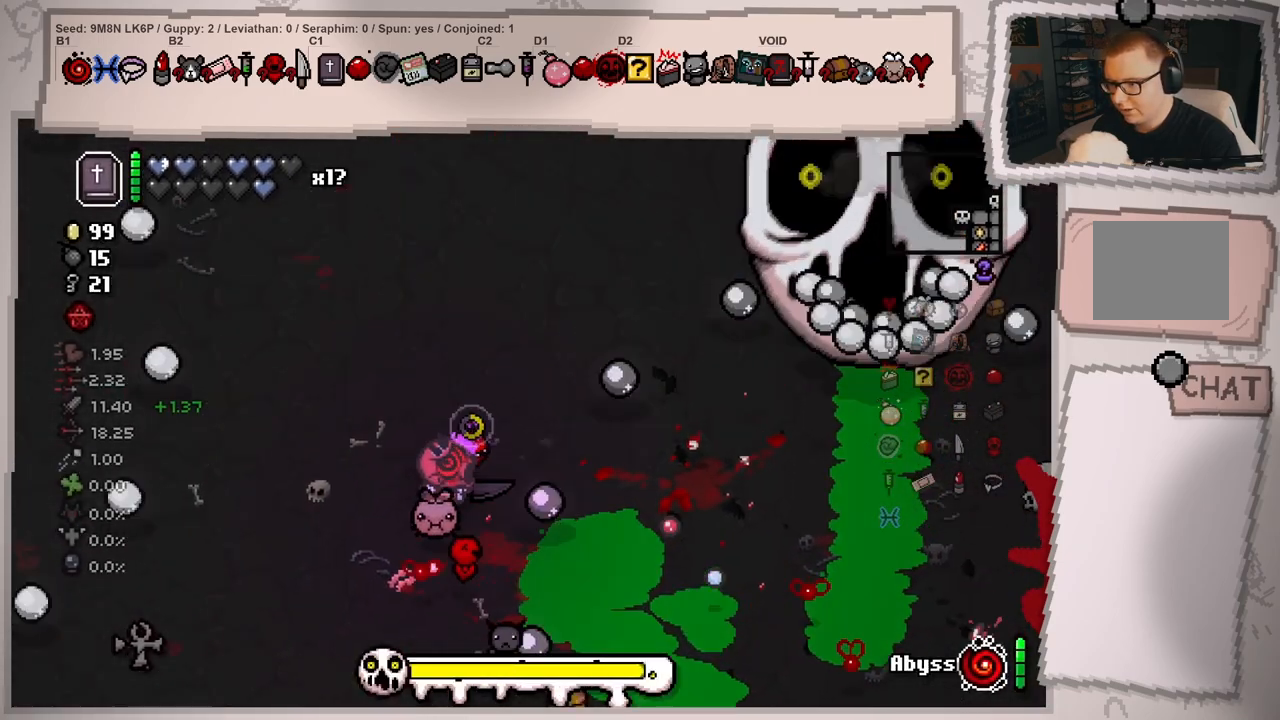
{"buttons": [], "left_stick": "center", "right_stick": "center", "events": [[67, "left_stick", "up-right"], [384, "right_stick", "center"], [417, "left_stick", "center"]]}
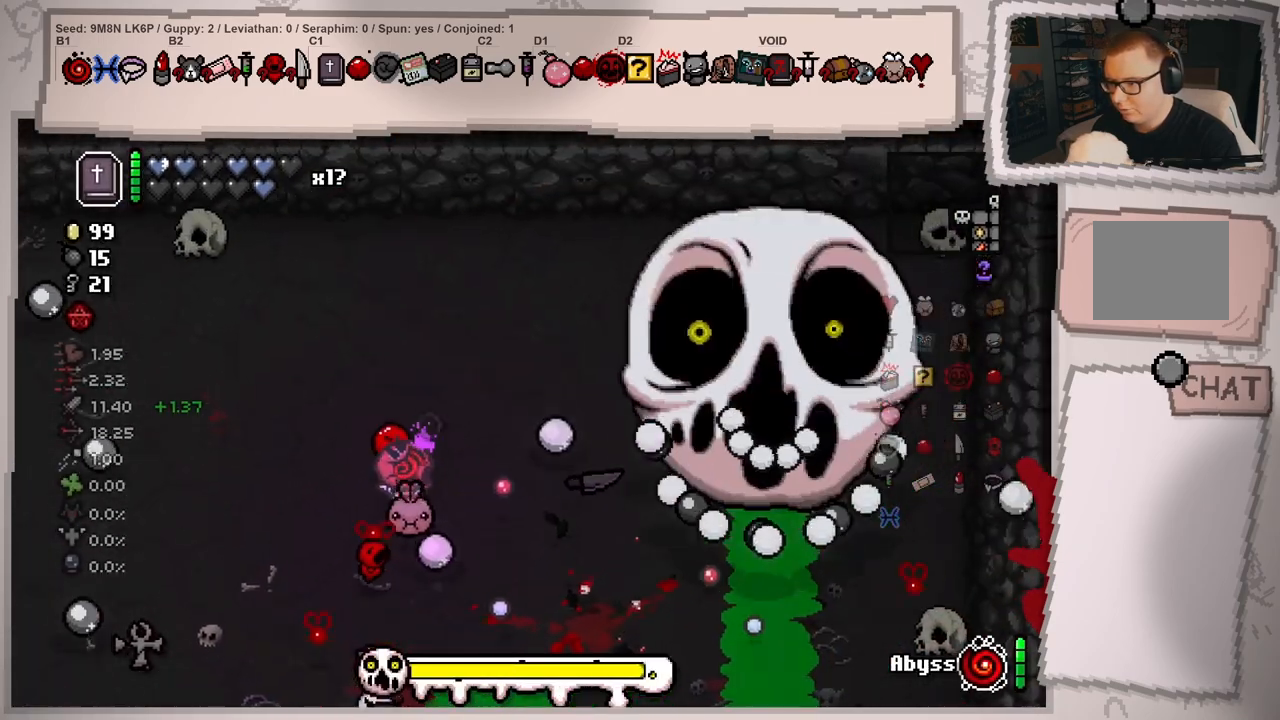
{"buttons": [], "left_stick": "left", "right_stick": "center", "events": [[183, "left_stick", "left"]]}
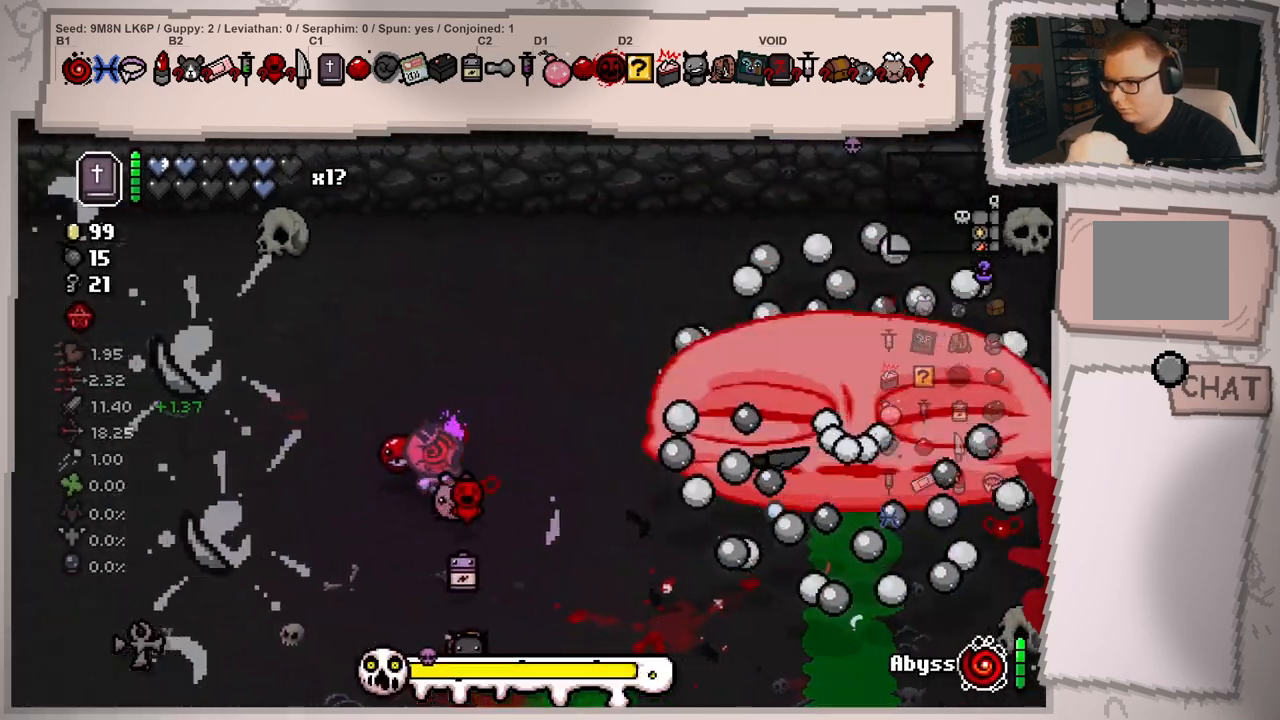
{"buttons": [], "left_stick": "center", "right_stick": "right", "events": [[200, "right_stick", "right"], [351, "left_stick", "center"]]}
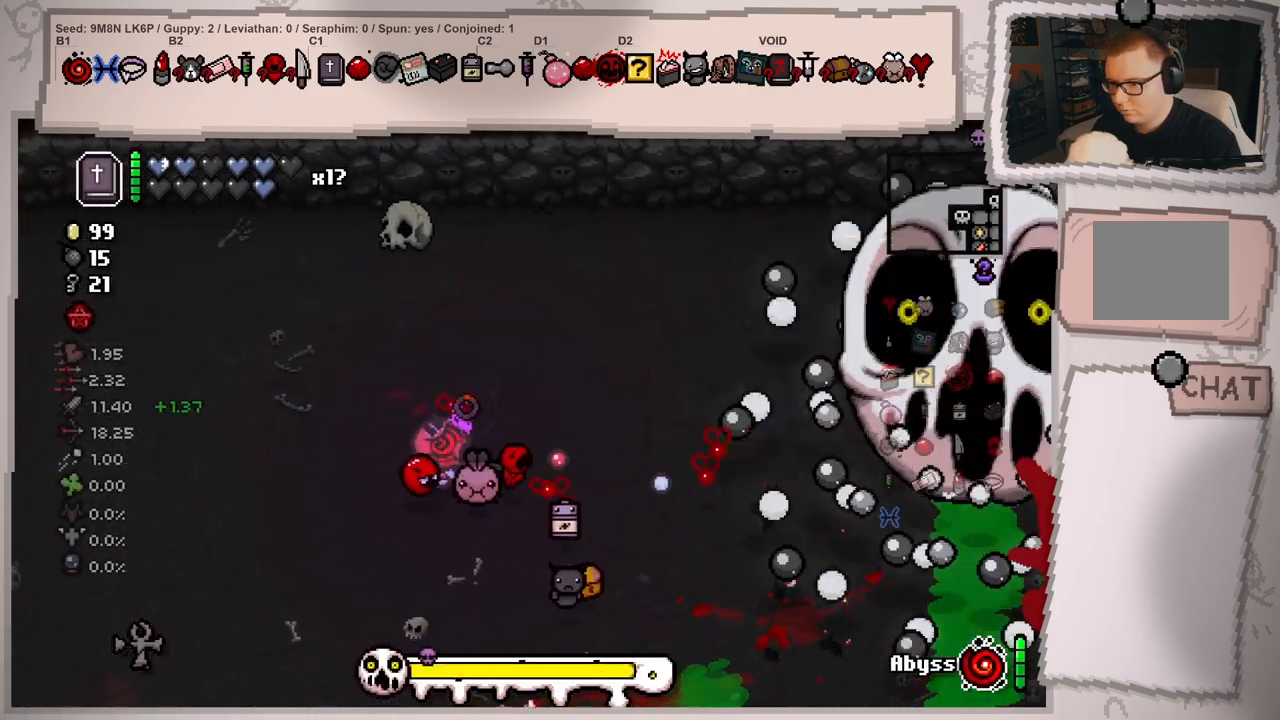
{"buttons": [], "left_stick": "right", "right_stick": "right", "events": [[16, "left_stick", "up-left"], [133, "left_stick", "up-right"], [300, "left_stick", "center"], [450, "left_stick", "right"]]}
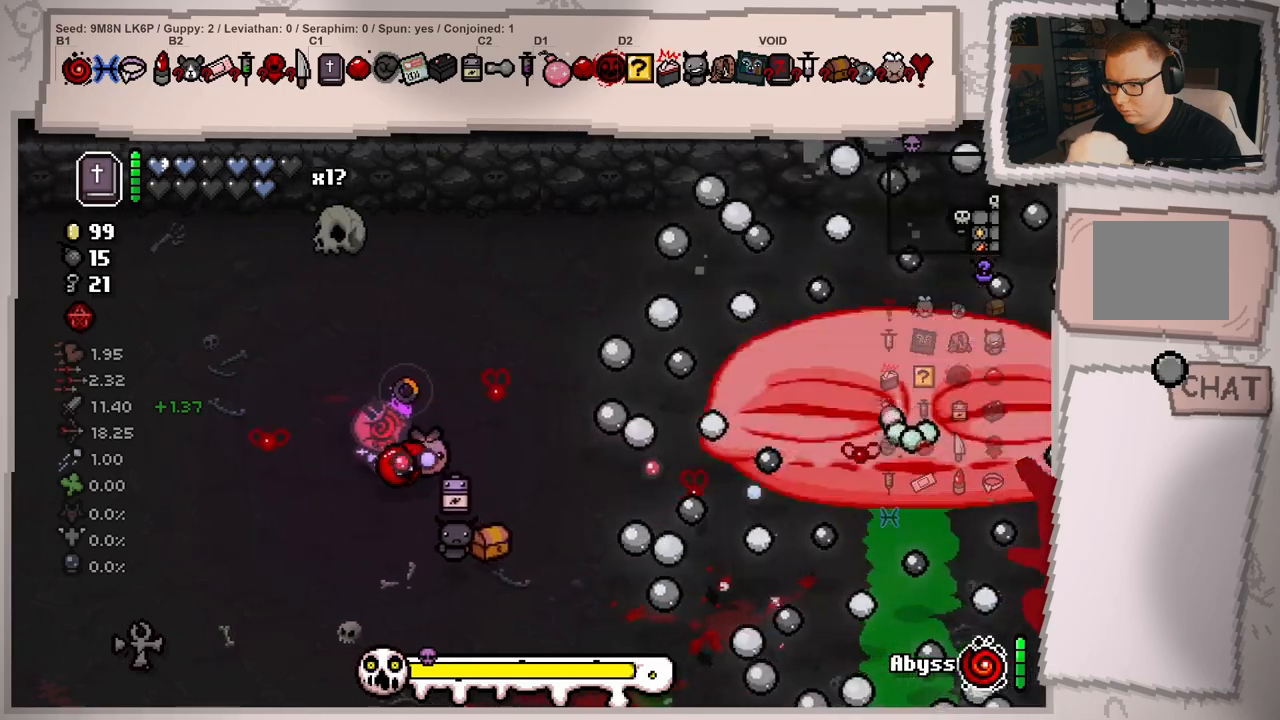
{"buttons": [], "left_stick": "right", "right_stick": "center", "events": [[34, "left_stick", "center"], [184, "left_stick", "right"], [401, "right_stick", "center"]]}
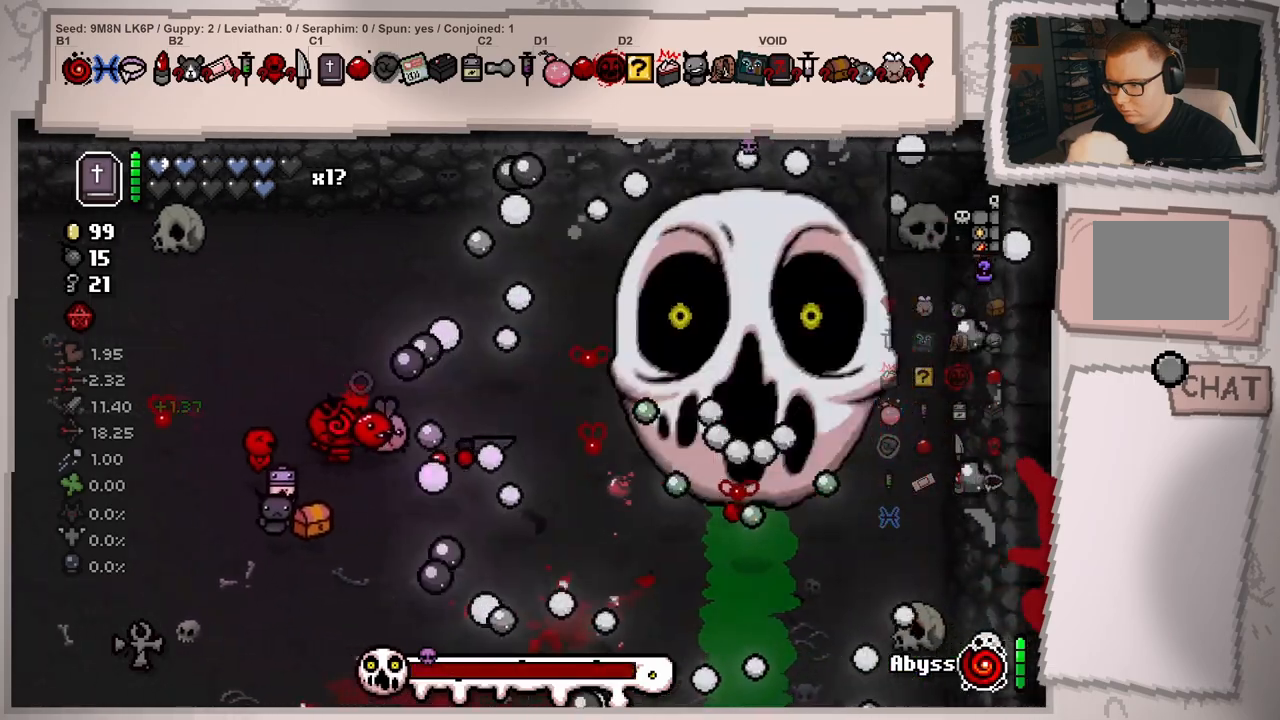
{"buttons": [], "left_stick": "left", "right_stick": "center", "events": [[16, "left_stick", "center"], [183, "left_stick", "left"]]}
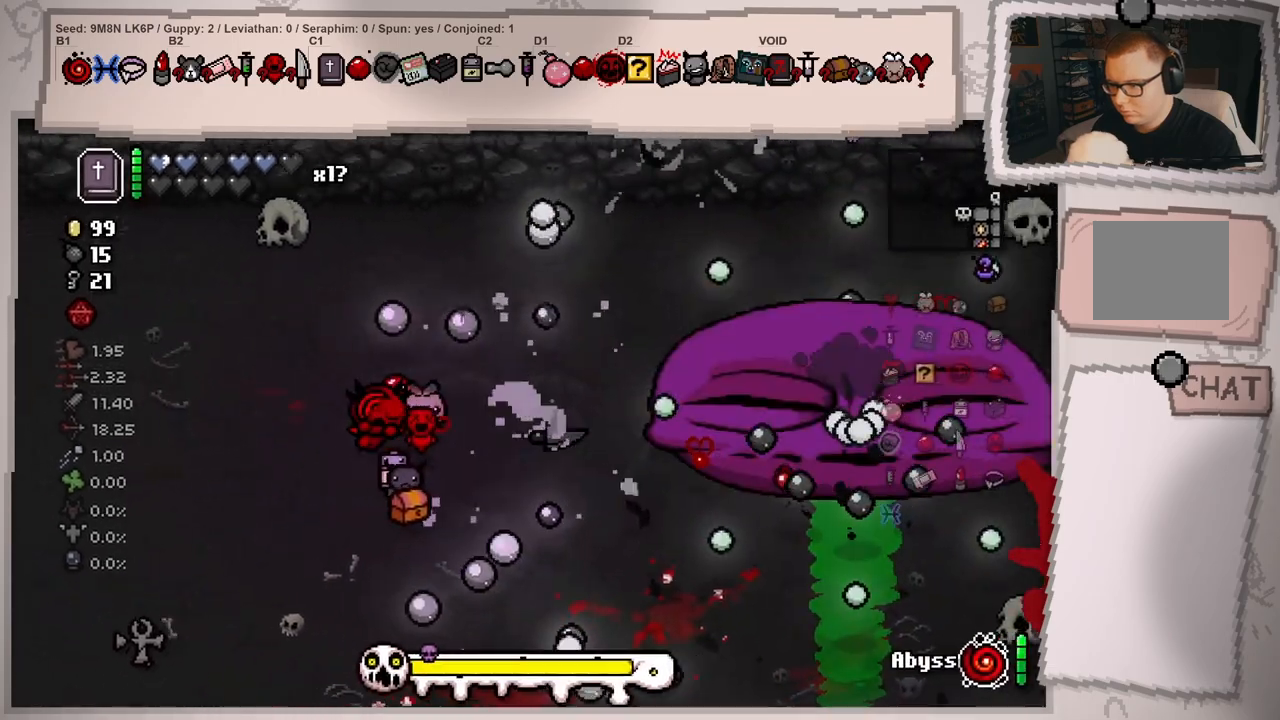
{"buttons": [], "left_stick": "left", "right_stick": "right", "events": [[250, "left_stick", "center"], [284, "right_stick", "right"], [334, "left_stick", "left"]]}
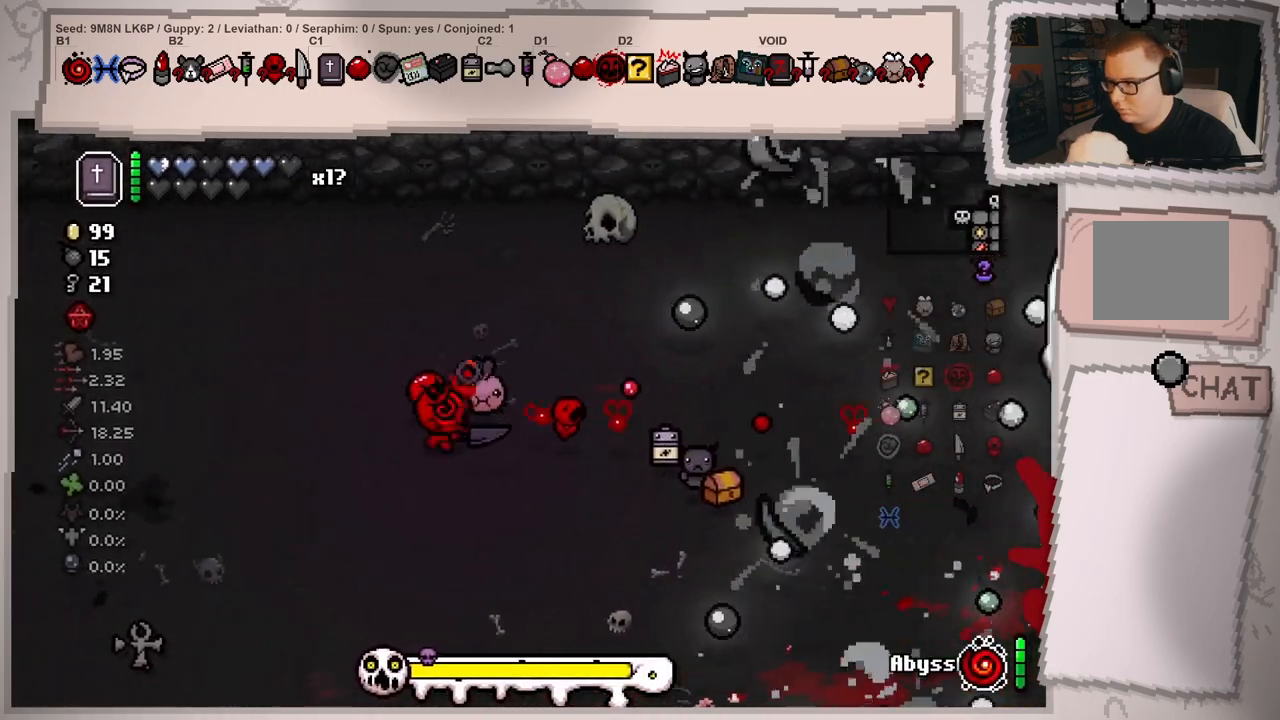
{"buttons": [], "left_stick": "right", "right_stick": "right", "events": [[33, "left_stick", "center"], [83, "left_stick", "right"], [400, "left_stick", "center"], [500, "left_stick", "right"]]}
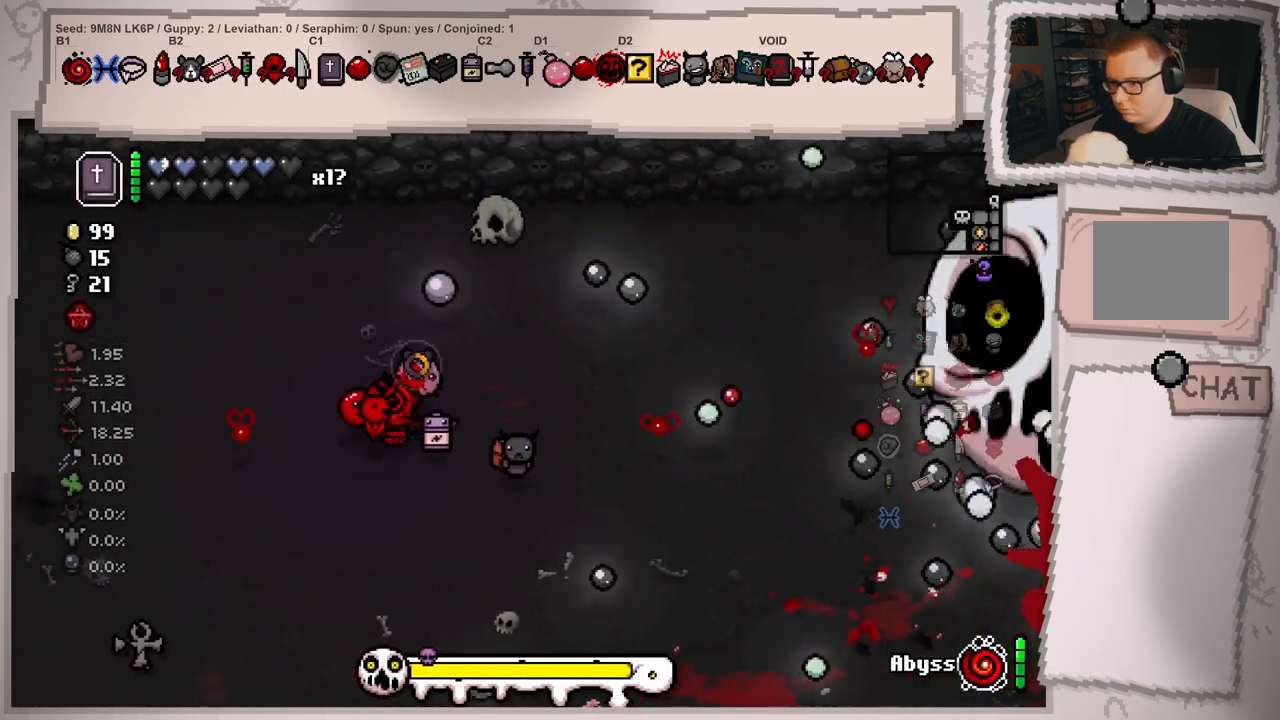
{"buttons": [], "left_stick": "center", "right_stick": "right", "events": [[167, "left_stick", "center"], [300, "left_stick", "up-right"], [417, "left_stick", "center"]]}
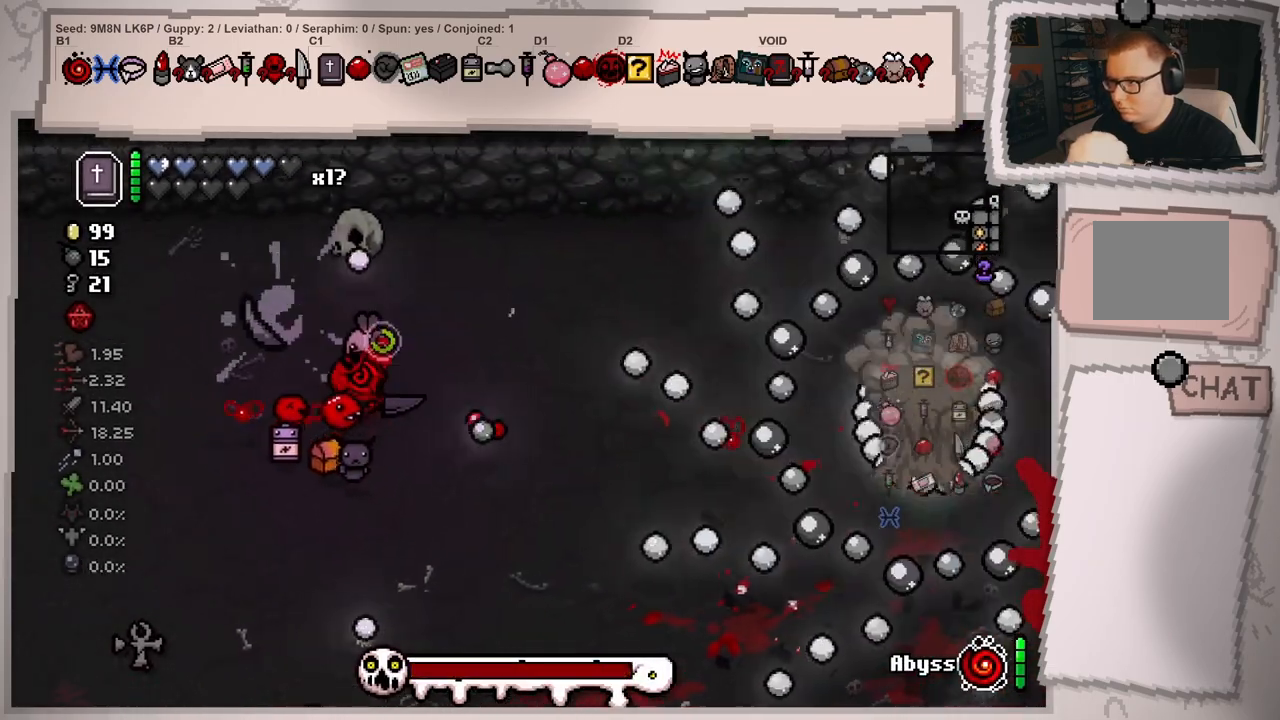
{"buttons": [], "left_stick": "left", "right_stick": "right", "events": [[50, "left_stick", "left"], [217, "left_stick", "center"], [417, "left_stick", "left"]]}
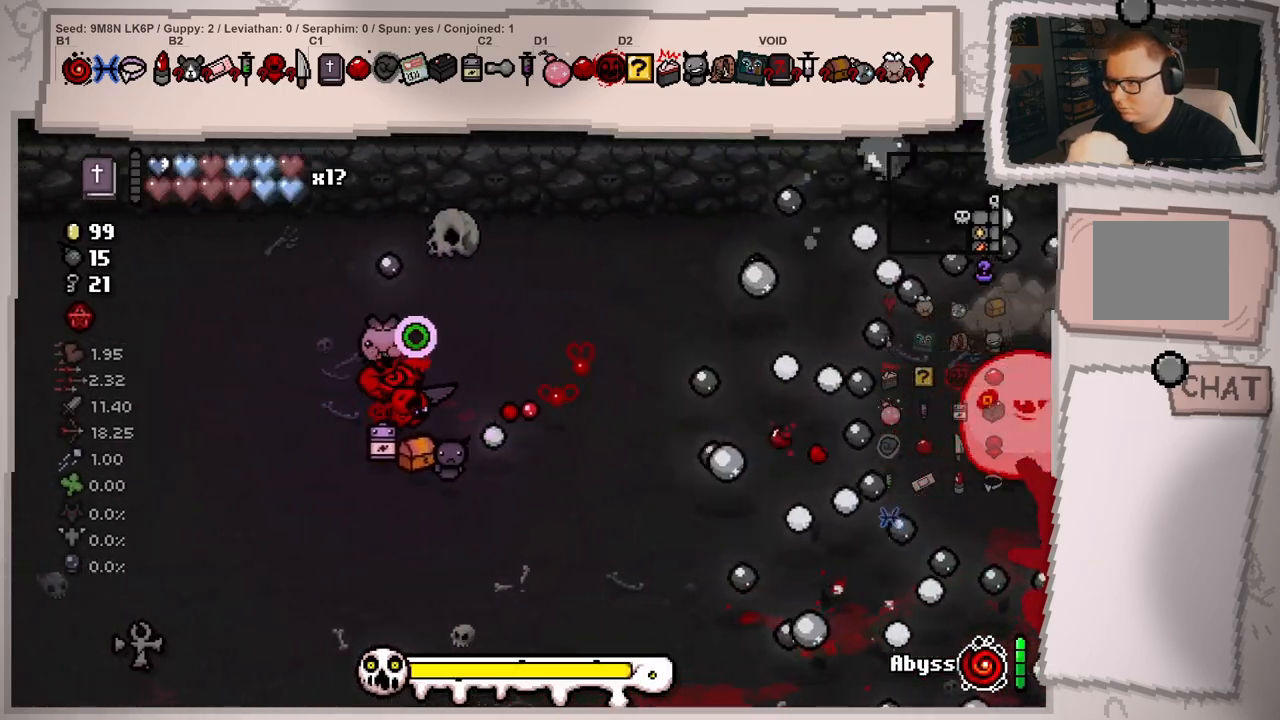
{"buttons": [], "left_stick": "center", "right_stick": "right", "events": [[67, "left_stick", "center"], [250, "left_stick", "left"], [434, "left_stick", "center"]]}
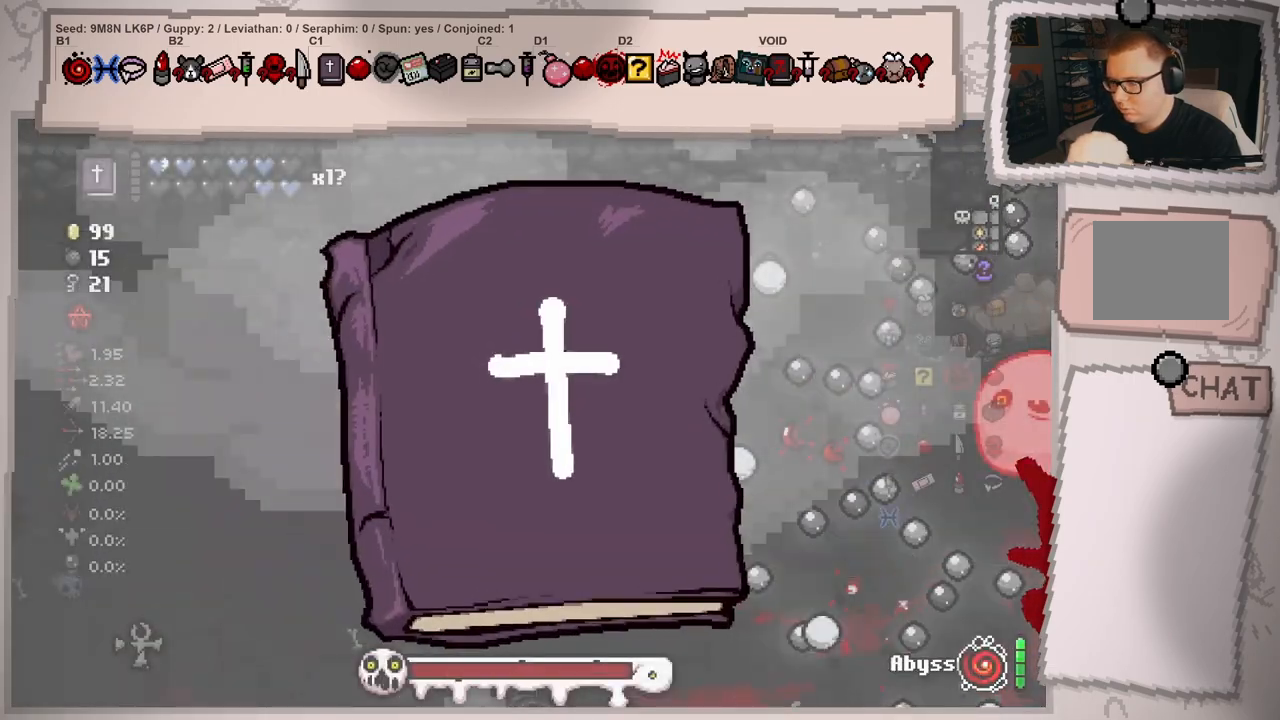
{"buttons": [], "left_stick": "left", "right_stick": "right", "events": [[383, "left_stick", "left"]]}
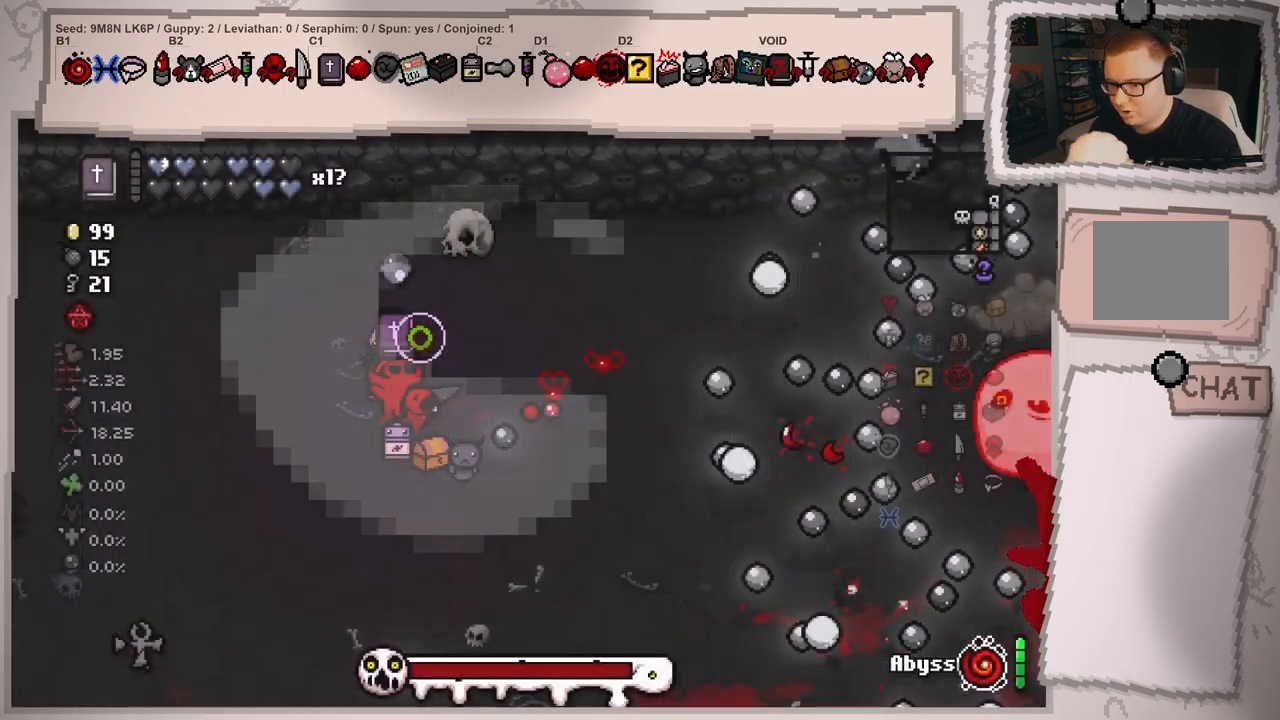
{"buttons": [], "left_stick": "right", "right_stick": "right", "events": [[84, "left_stick", "center"], [150, "left_stick", "up-right"], [317, "left_stick", "center"], [451, "left_stick", "right"]]}
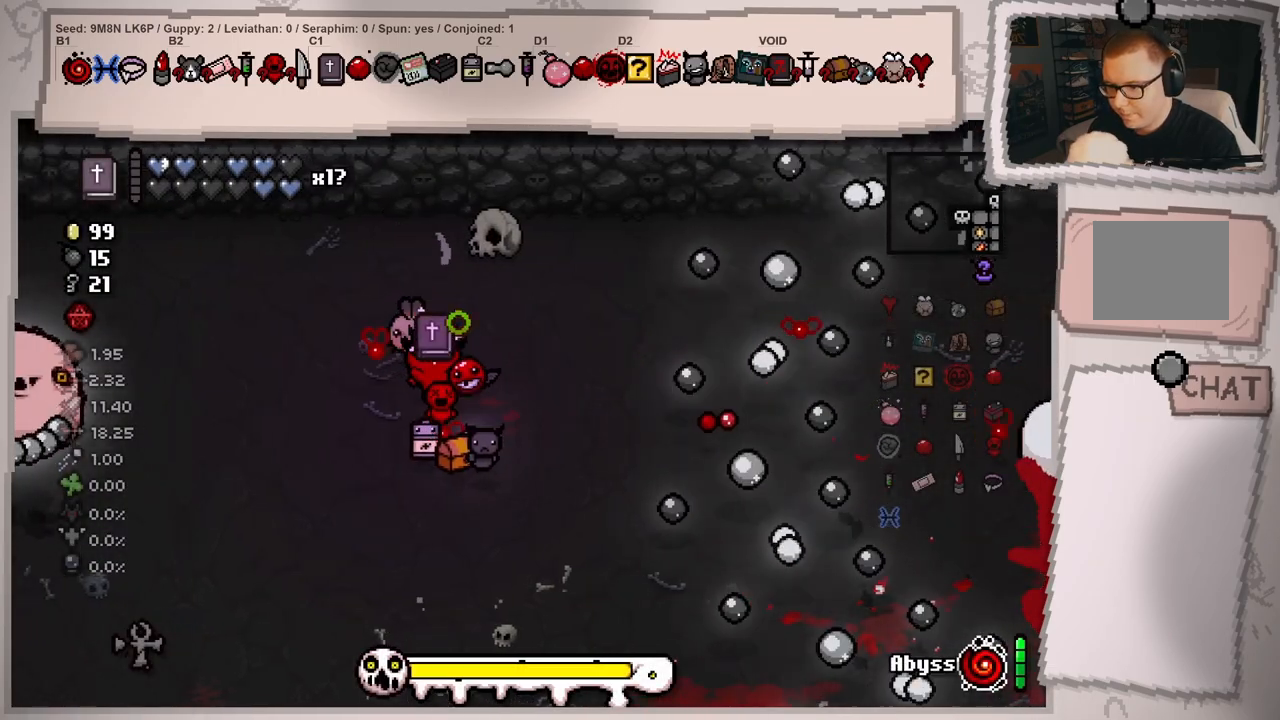
{"buttons": [], "left_stick": "center", "right_stick": "up-left", "events": [[66, "left_stick", "center"], [183, "left_stick", "down-left"], [317, "right_stick", "up-right"], [483, "left_stick", "center"], [500, "right_stick", "up-left"]]}
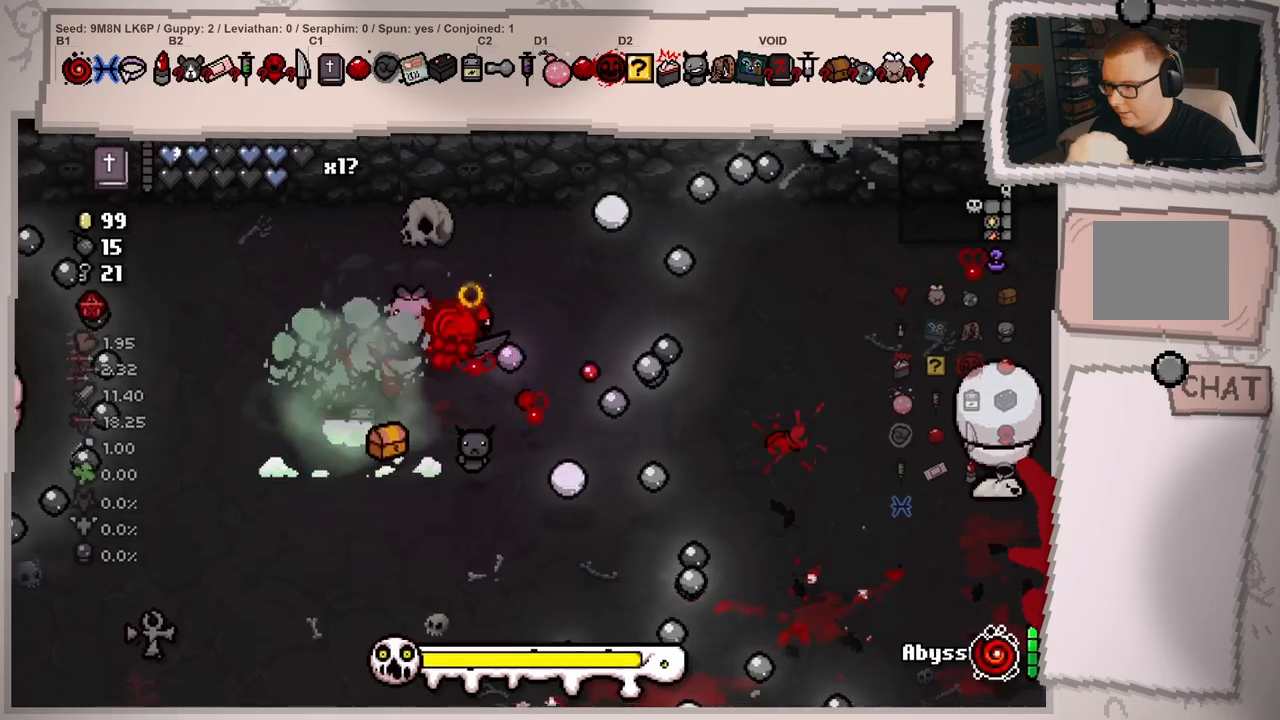
{"buttons": [], "left_stick": "up-right", "right_stick": "up-left", "events": [[100, "left_stick", "left"], [184, "left_stick", "down-left"], [401, "left_stick", "center"], [451, "left_stick", "up-right"]]}
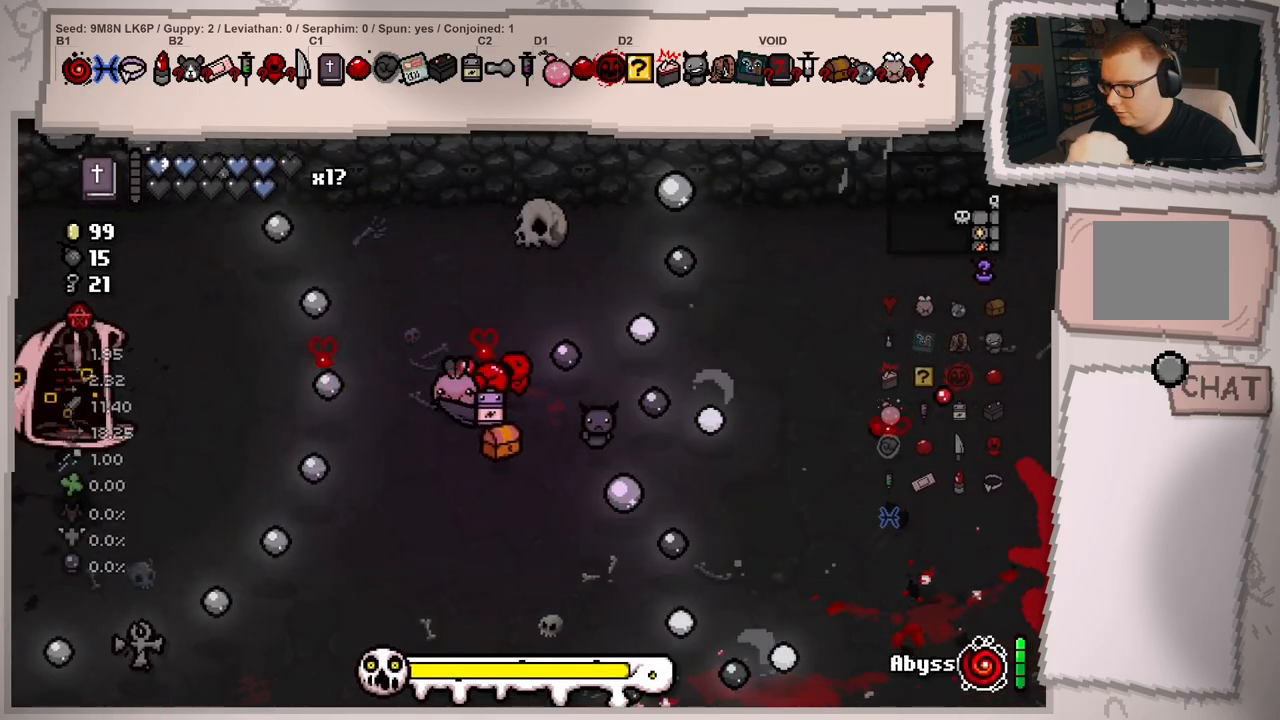
{"buttons": [], "left_stick": "right", "right_stick": "up-left", "events": [[116, "left_stick", "up"], [350, "left_stick", "right"]]}
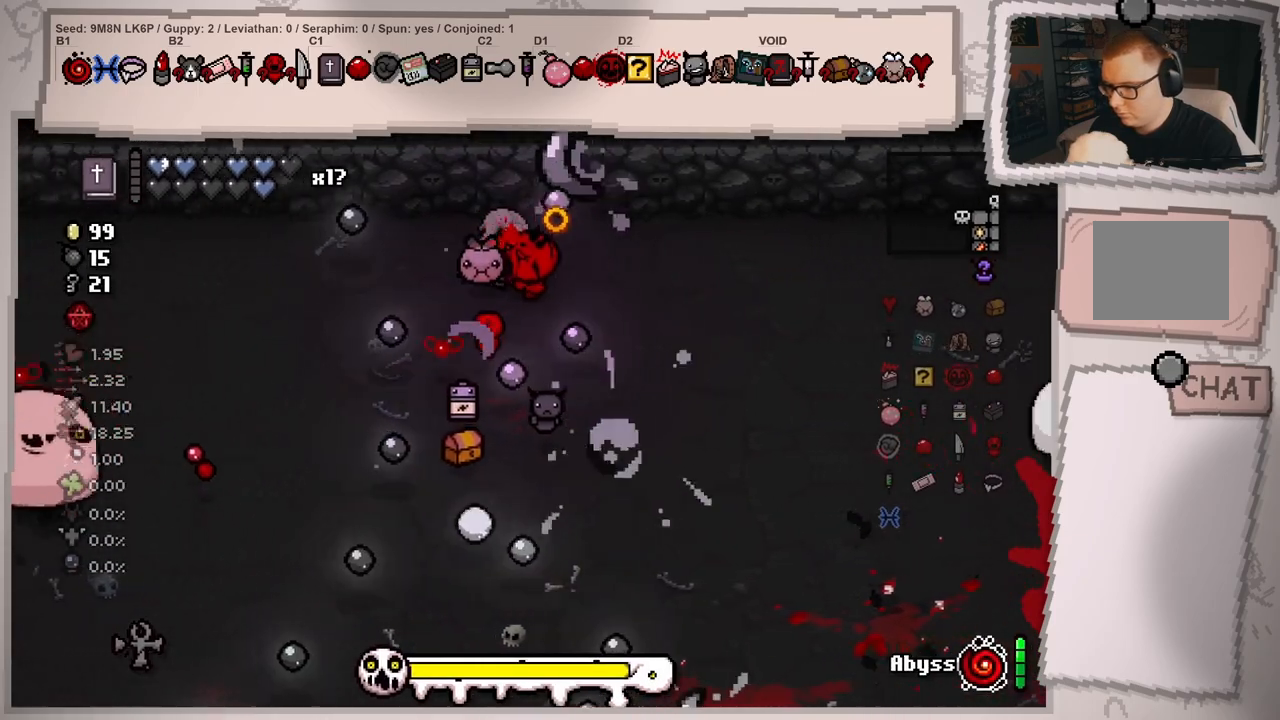
{"buttons": [], "left_stick": "down-left", "right_stick": "up-left", "events": [[384, "left_stick", "down"], [451, "left_stick", "down-left"]]}
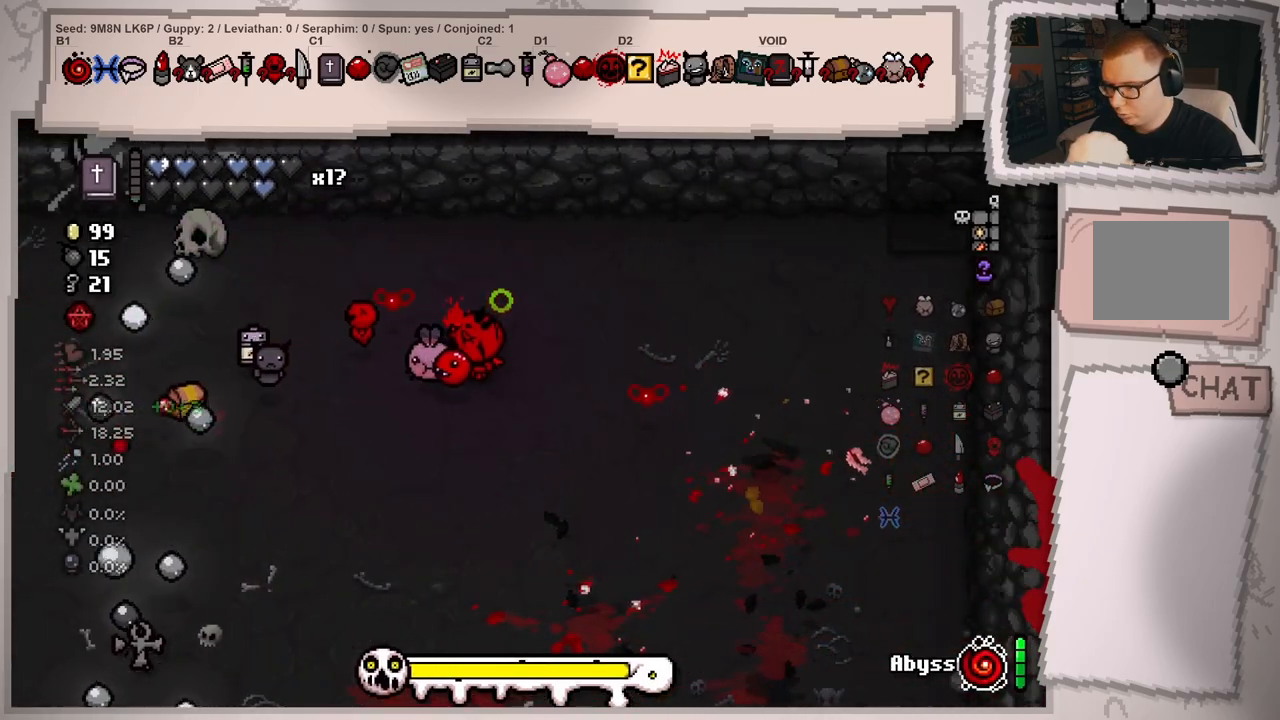
{"buttons": [], "left_stick": "down-right", "right_stick": "left", "events": [[83, "right_stick", "left"], [217, "left_stick", "down-right"]]}
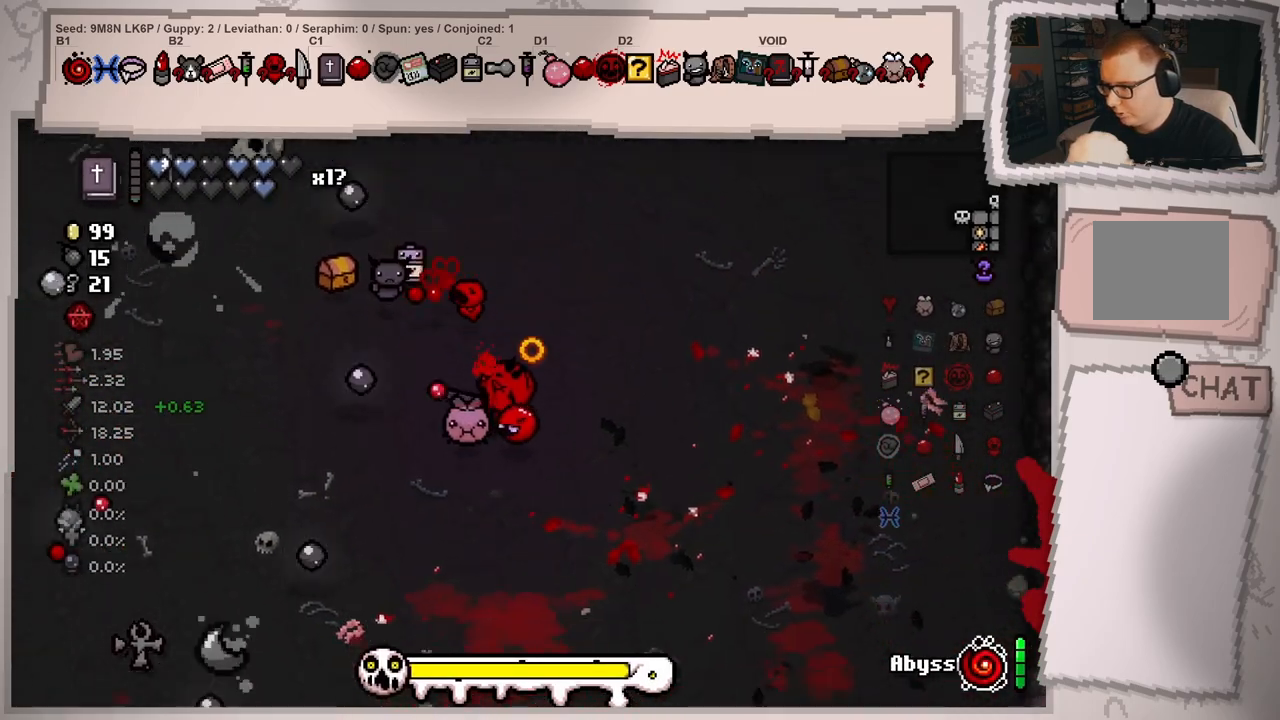
{"buttons": [], "left_stick": "center", "right_stick": "left", "events": [[17, "left_stick", "center"], [100, "left_stick", "down-left"], [451, "left_stick", "center"]]}
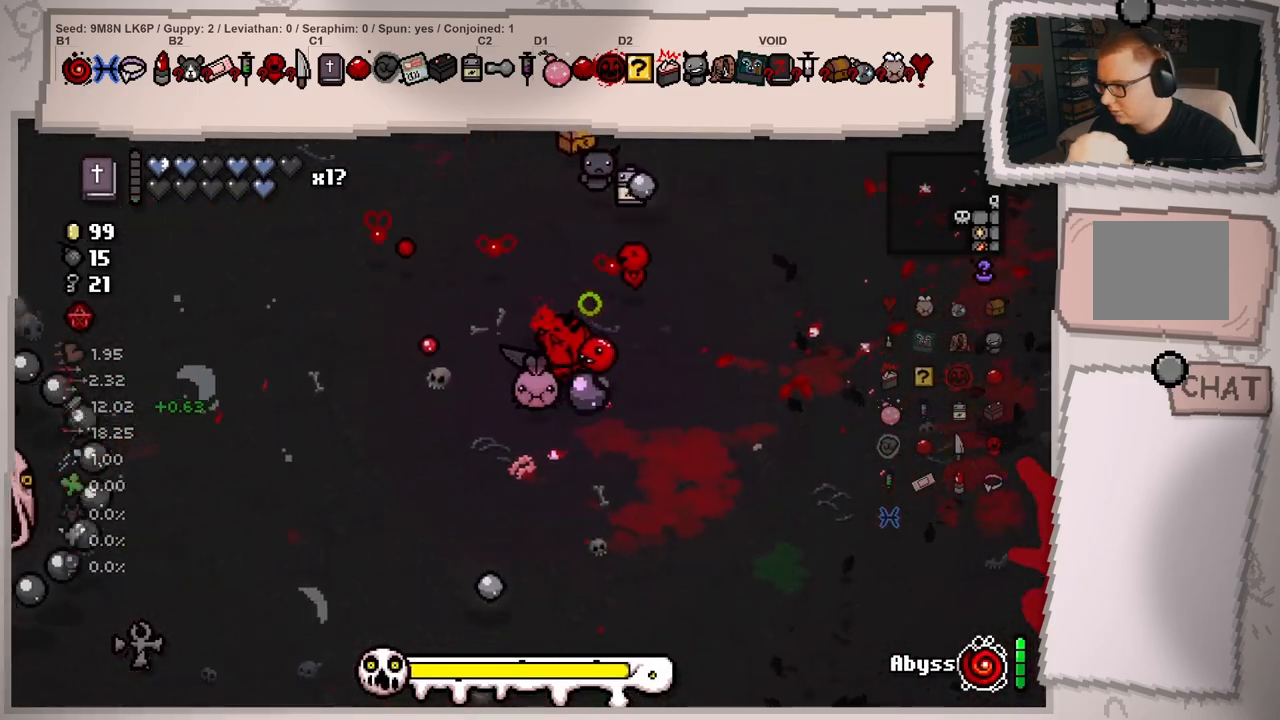
{"buttons": [], "left_stick": "center", "right_stick": "center", "events": [[50, "left_stick", "left"], [250, "left_stick", "down-left"], [483, "right_stick", "center"], [500, "left_stick", "center"]]}
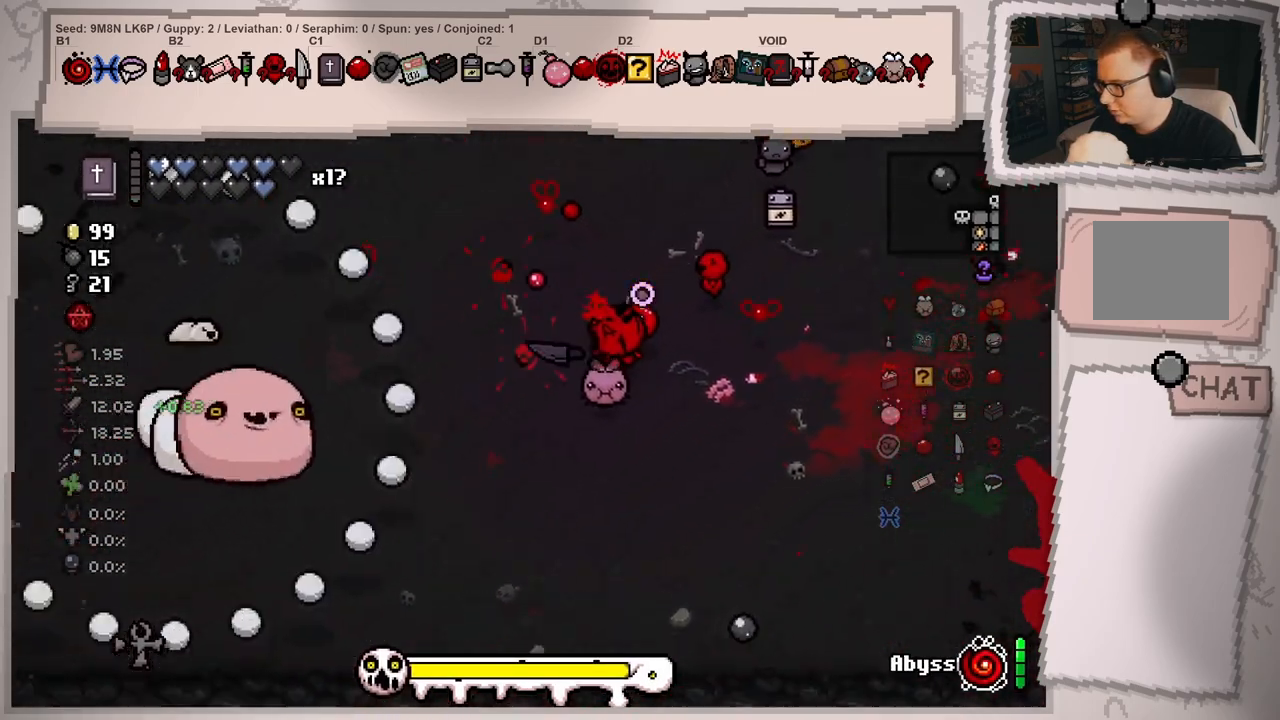
{"buttons": [], "left_stick": "right", "right_stick": "center", "events": [[150, "left_stick", "right"], [317, "left_stick", "down-right"], [451, "left_stick", "right"]]}
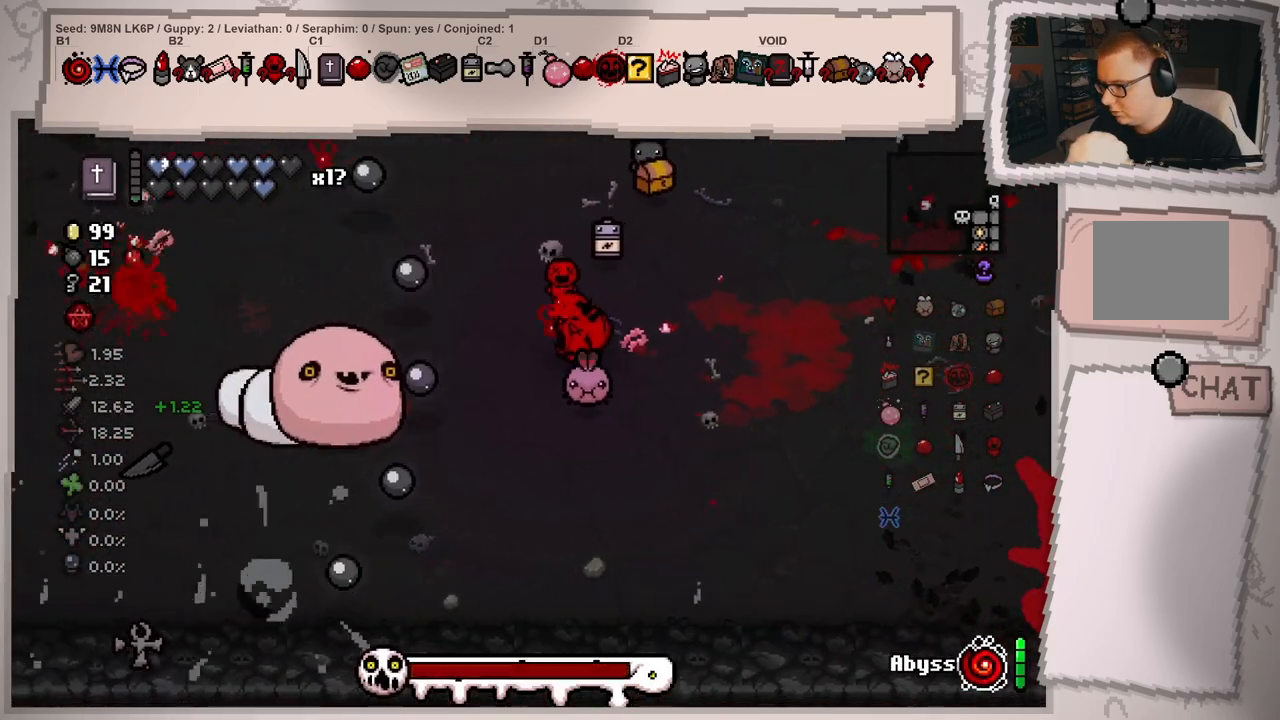
{"buttons": [], "left_stick": "right", "right_stick": "left", "events": [[133, "left_stick", "center"], [200, "left_stick", "right"], [433, "right_stick", "left"]]}
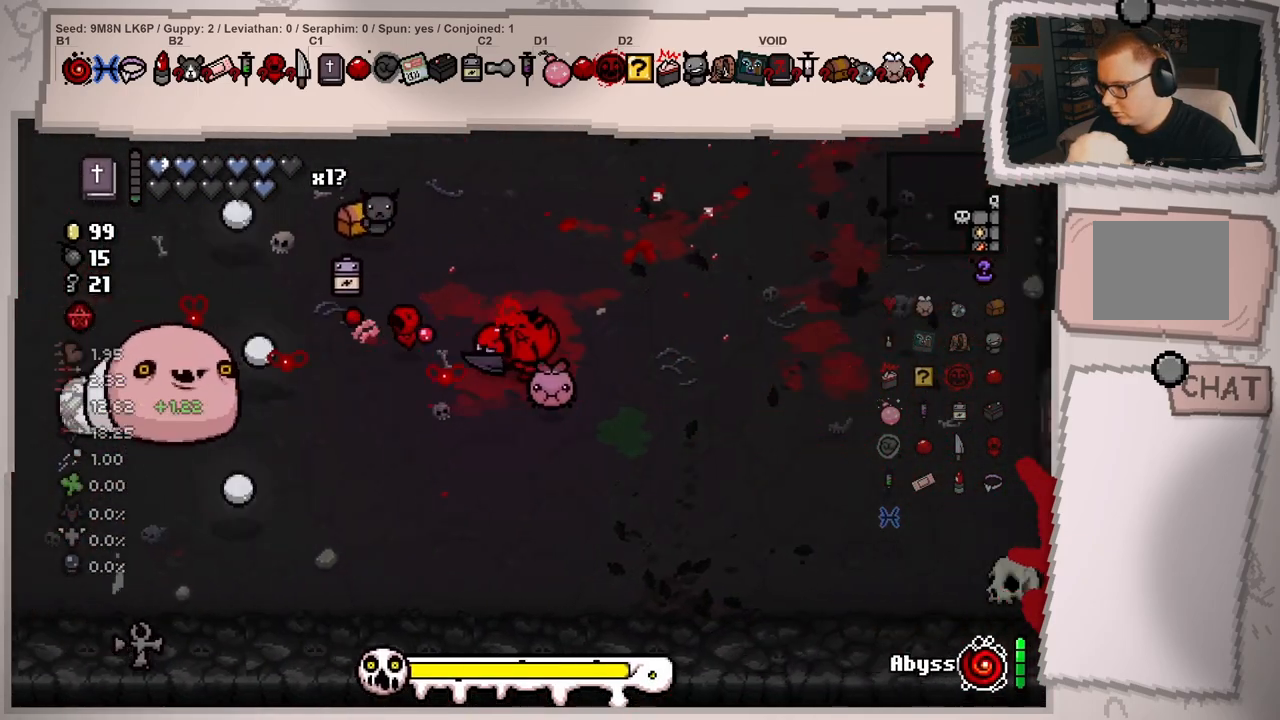
{"buttons": [], "left_stick": "center", "right_stick": "left", "events": [[150, "left_stick", "center"], [284, "left_stick", "down"], [467, "left_stick", "center"]]}
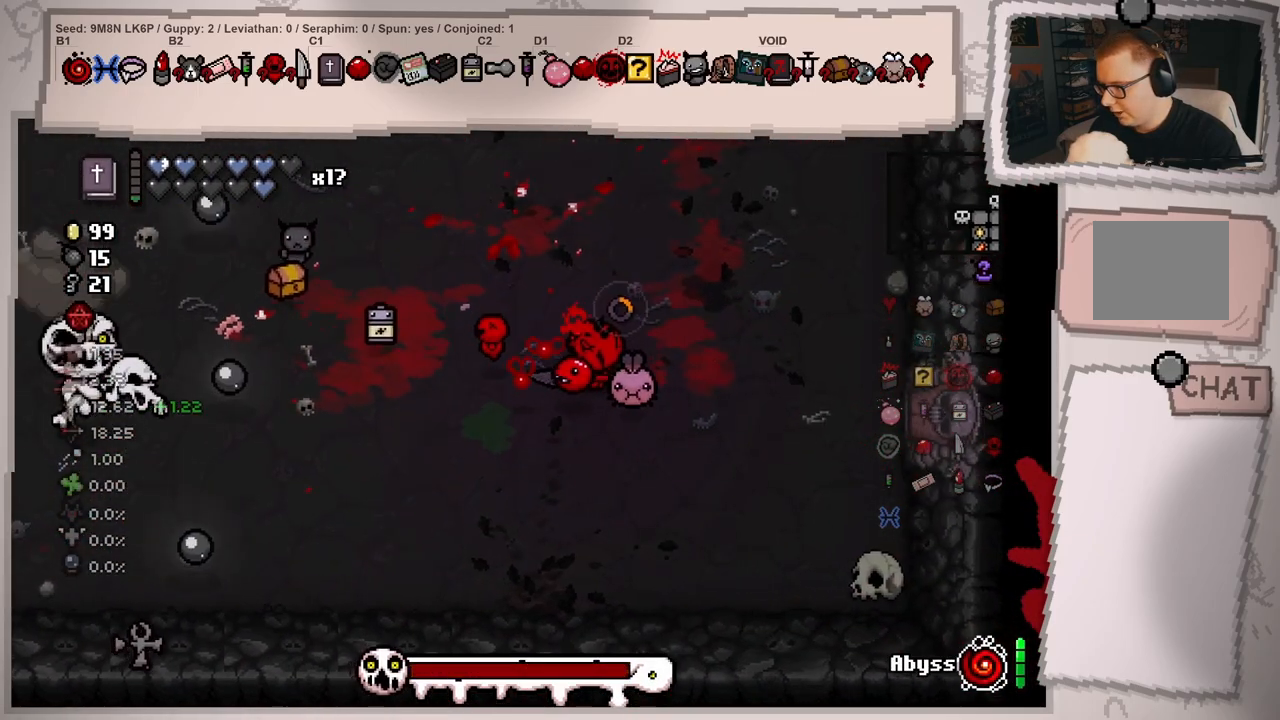
{"buttons": [], "left_stick": "left", "right_stick": "center", "events": [[16, "left_stick", "left"], [400, "right_stick", "center"]]}
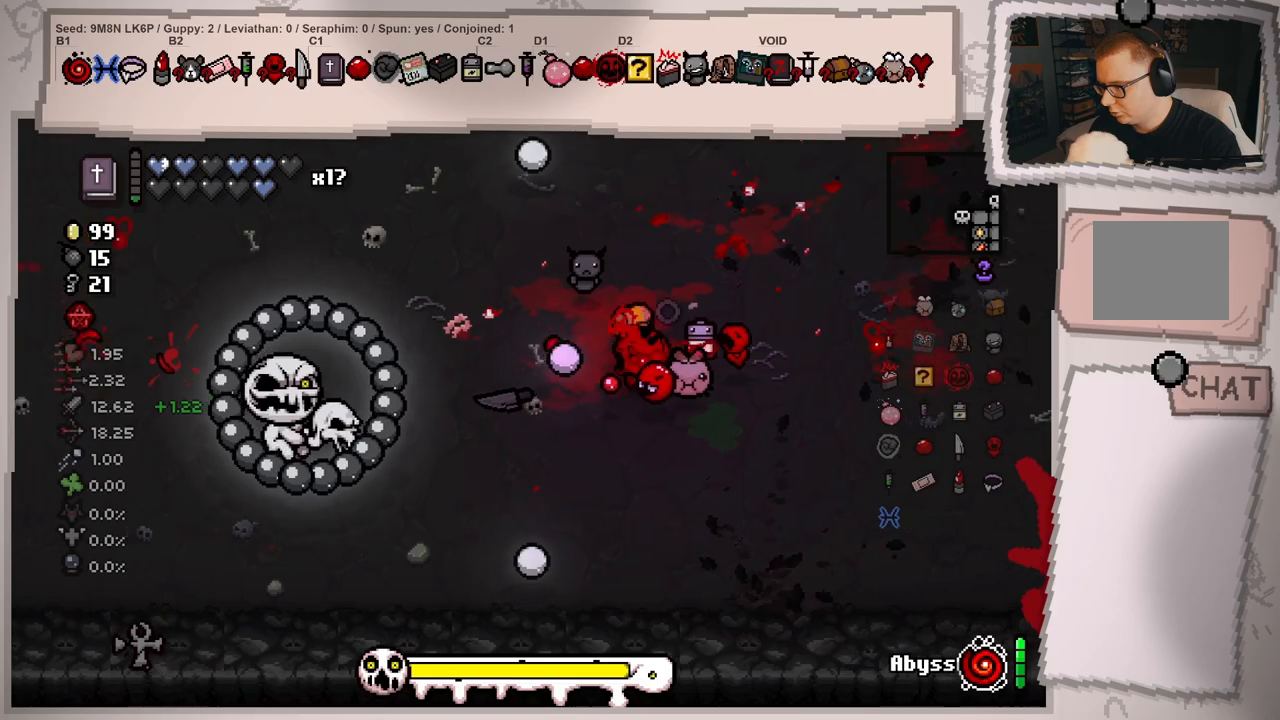
{"buttons": [], "left_stick": "right", "right_stick": "center", "events": [[67, "left_stick", "right"]]}
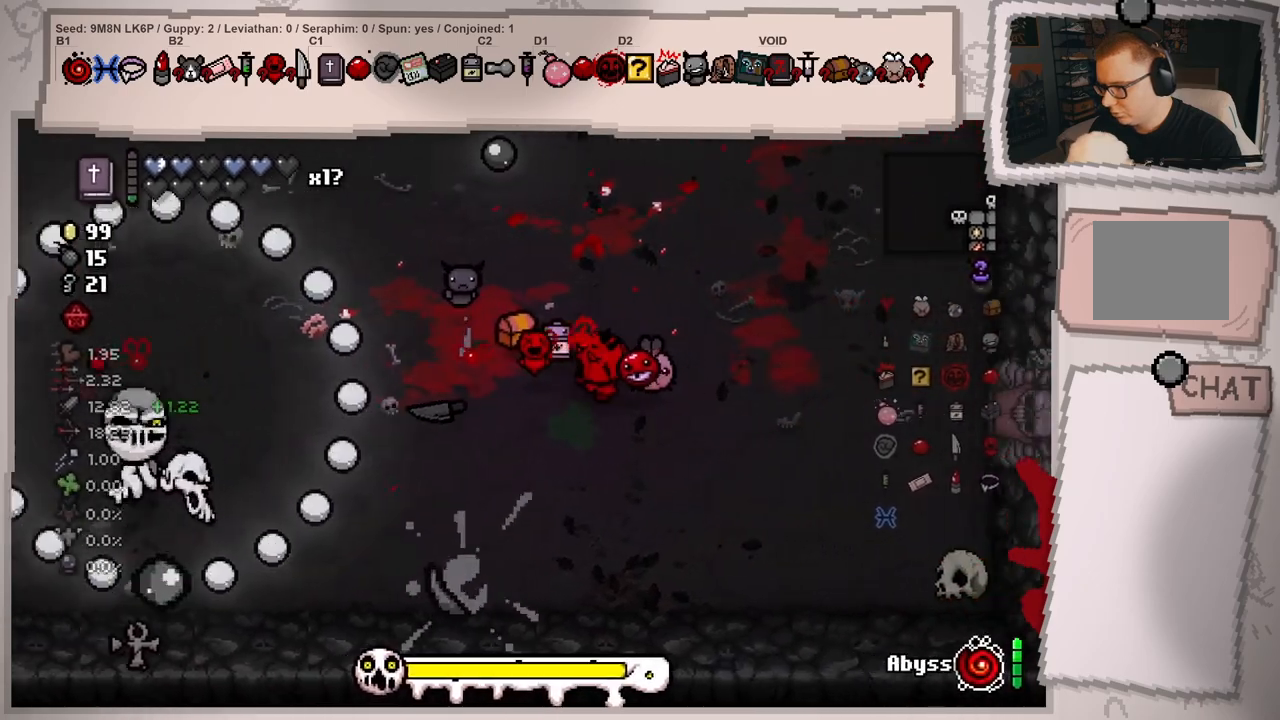
{"buttons": [], "left_stick": "down-left", "right_stick": "left", "events": [[100, "right_stick", "left"], [116, "left_stick", "down-left"], [317, "left_stick", "center"], [450, "left_stick", "down-left"]]}
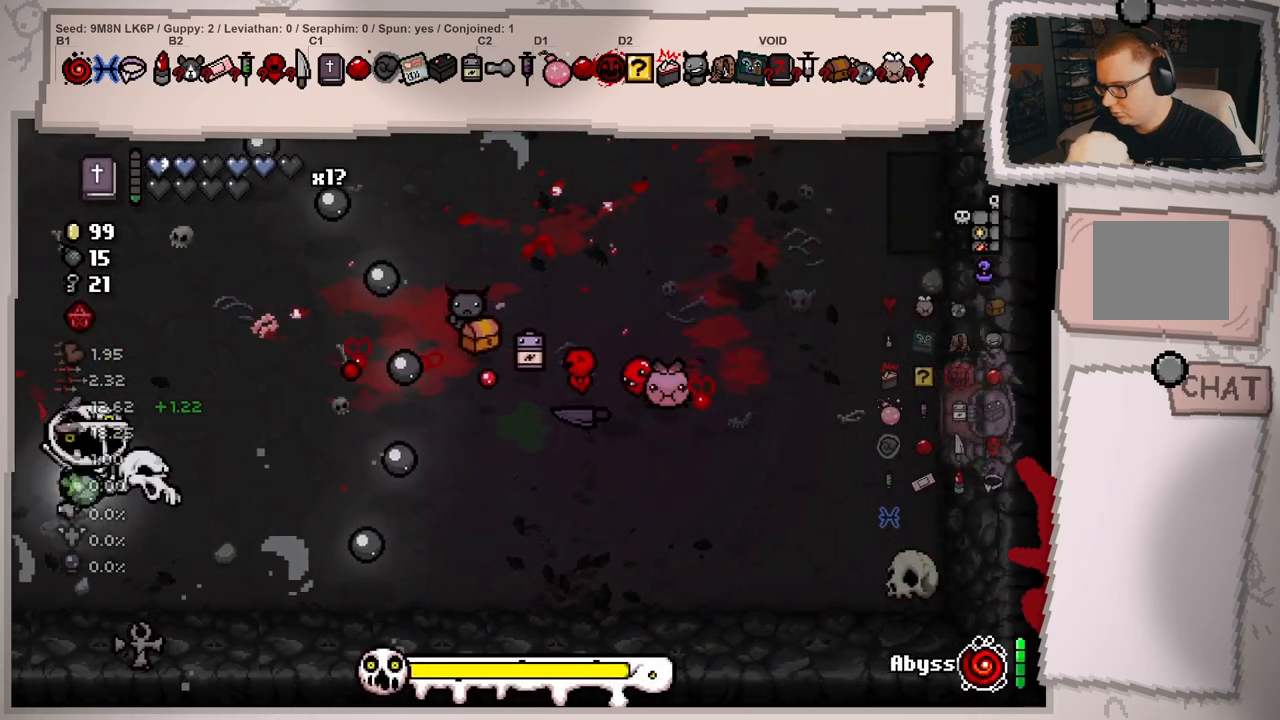
{"buttons": [], "left_stick": "down-left", "right_stick": "left", "events": [[151, "left_stick", "center"], [201, "left_stick", "left"], [251, "left_stick", "down-left"]]}